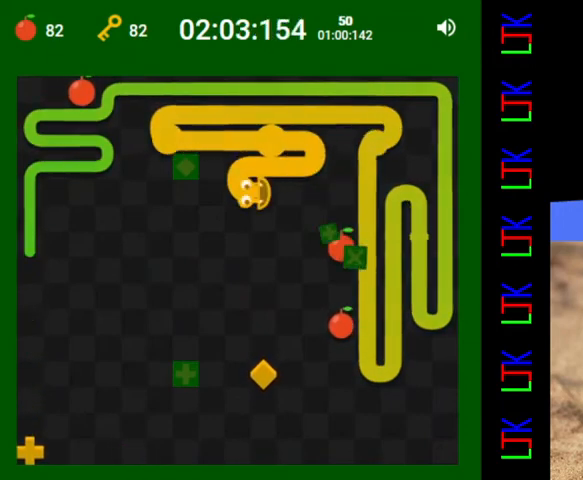
Gameplay with keyboard; each line is a JSON object with the keys held at the frame after it. "events" lists presses ("down") and releases ("up") of "down", "left", "right" and "up" between this image and that frame as [ms after this image, input, new state], when the widget could be followed in between. No other keys are recorded. Mouse input is not recorded.
{"keys": [], "events": [[300, "down", "down"], [467, "down", "up"]]}
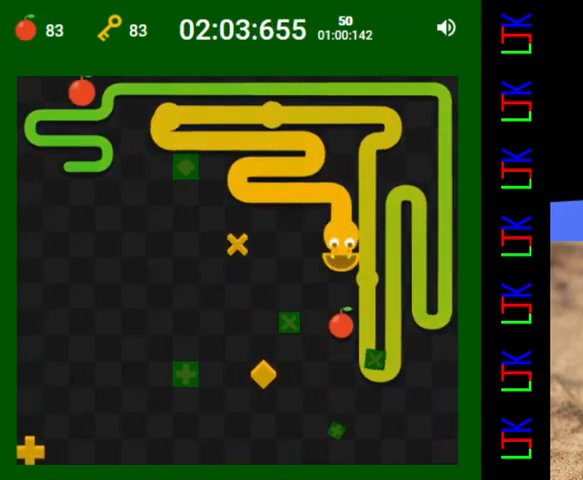
{"keys": ["up"], "events": [[333, "left", "down"], [400, "up", "down"], [433, "left", "up"]]}
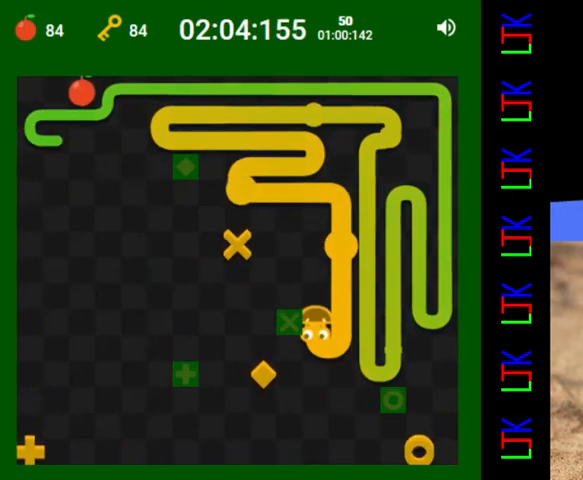
{"keys": [], "events": [[67, "up", "up"], [233, "left", "down"], [400, "left", "up"]]}
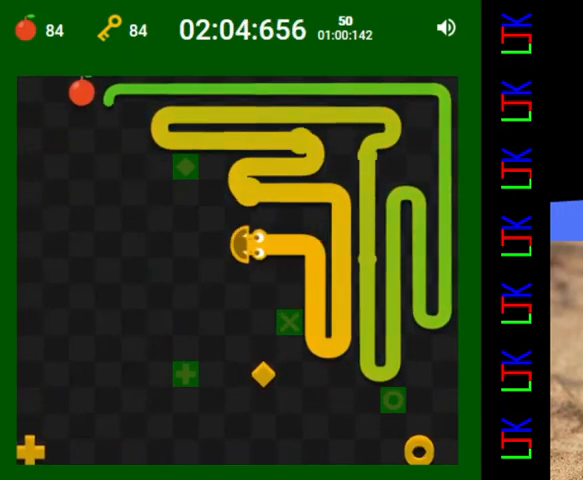
{"keys": [], "events": [[167, "down", "down"], [233, "right", "down"], [300, "down", "up"], [400, "right", "up"]]}
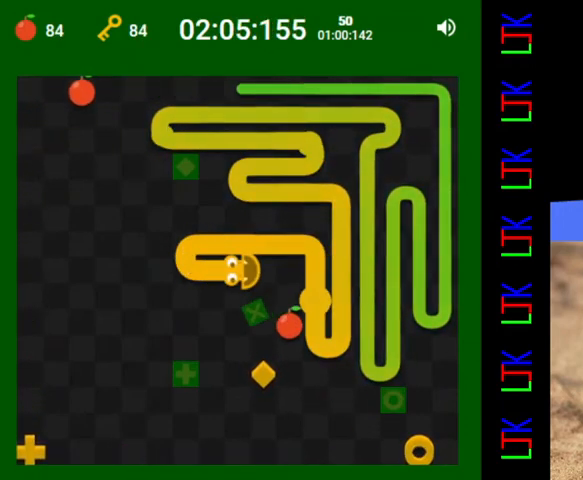
{"keys": [], "events": [[133, "down", "down"], [267, "down", "up"]]}
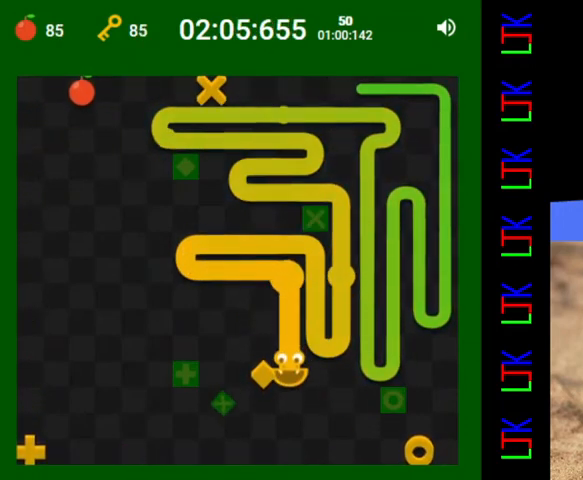
{"keys": ["down", "left"], "events": [[100, "left", "down"], [167, "up", "down"], [233, "left", "up"], [300, "up", "up"], [467, "left", "down"], [500, "down", "down"]]}
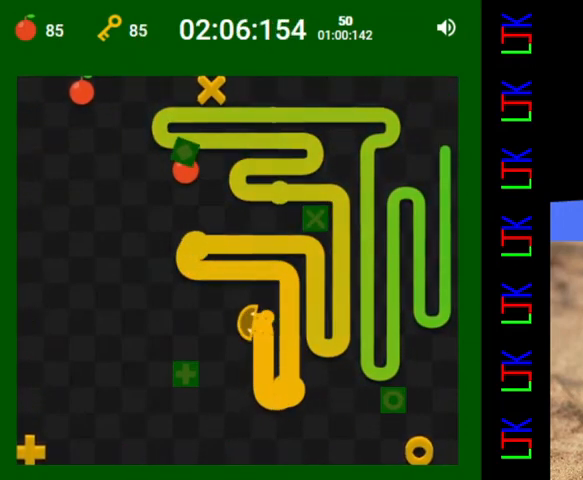
{"keys": ["right"], "events": [[67, "left", "up"], [167, "down", "up"], [433, "right", "down"]]}
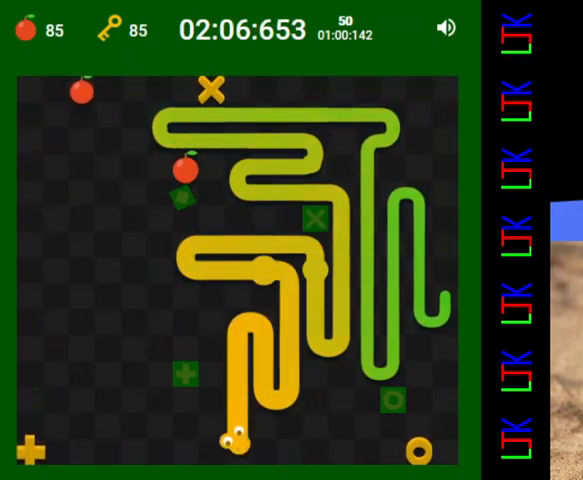
{"keys": [], "events": [[100, "right", "up"]]}
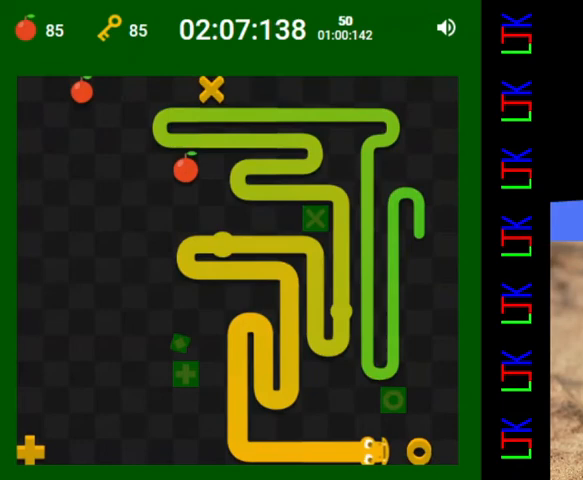
{"keys": [], "events": [[133, "up", "down"], [200, "left", "down"], [267, "up", "up"], [333, "left", "up"]]}
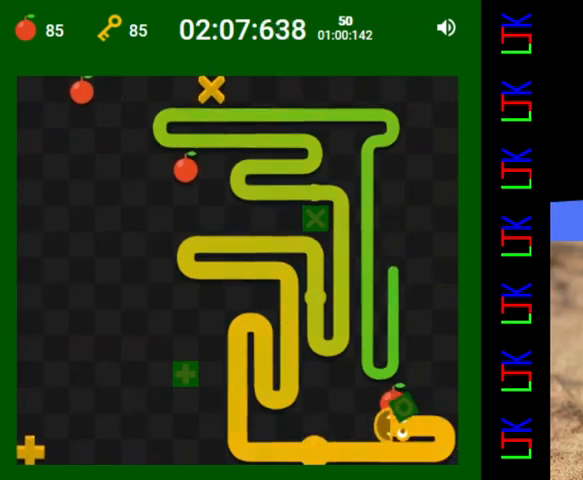
{"keys": [], "events": [[200, "up", "down"], [233, "right", "down"], [300, "up", "up"], [400, "right", "up"]]}
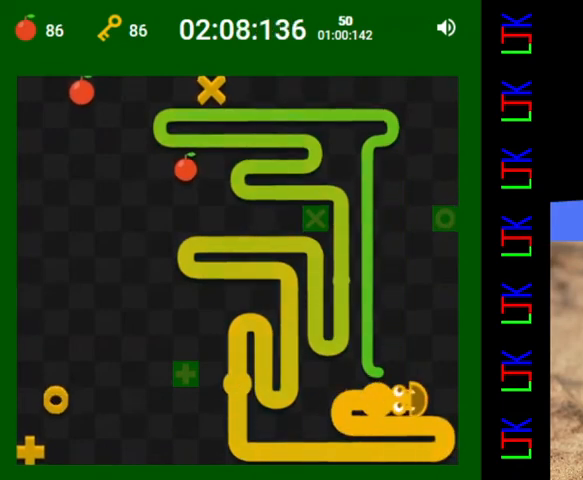
{"keys": [], "events": [[67, "up", "down"], [200, "up", "up"]]}
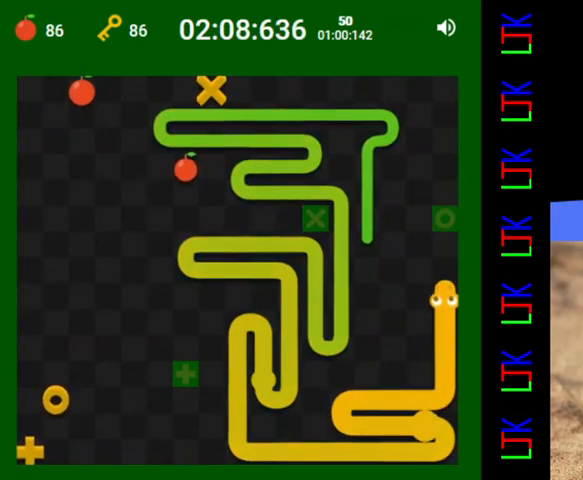
{"keys": [], "events": [[67, "left", "down"], [100, "down", "down"], [200, "left", "up"], [267, "down", "up"]]}
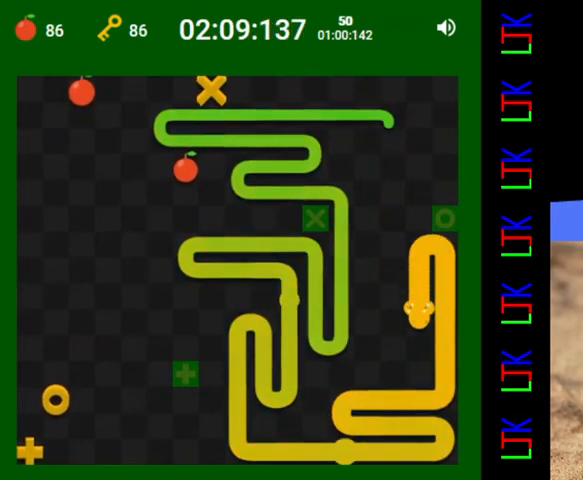
{"keys": [], "events": [[33, "left", "down"], [67, "up", "down"], [133, "left", "up"], [233, "up", "up"]]}
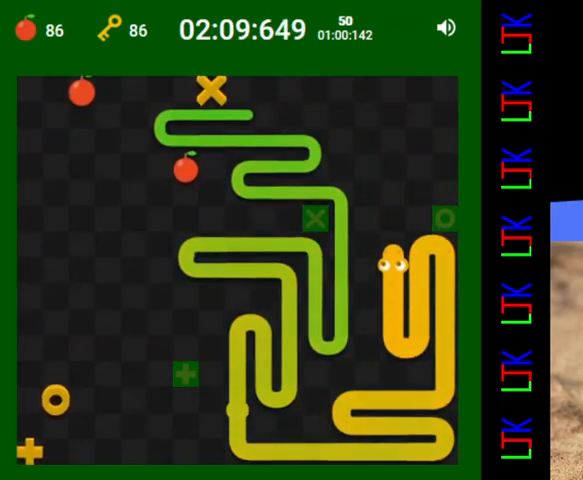
{"keys": ["left"], "events": [[433, "left", "down"]]}
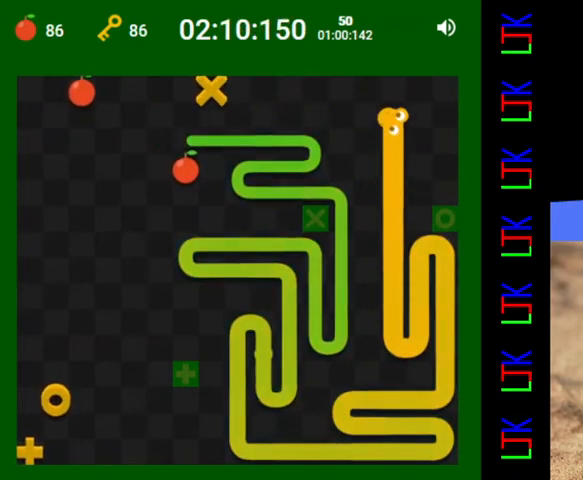
{"keys": [], "events": [[100, "left", "up"], [267, "up", "down"], [300, "left", "down"], [333, "up", "up"], [433, "left", "up"]]}
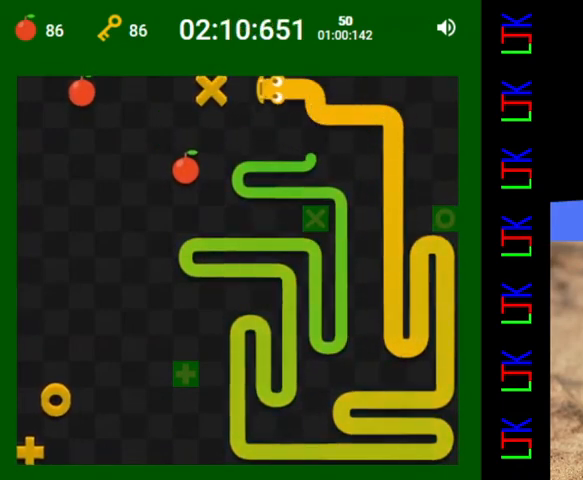
{"keys": [], "events": []}
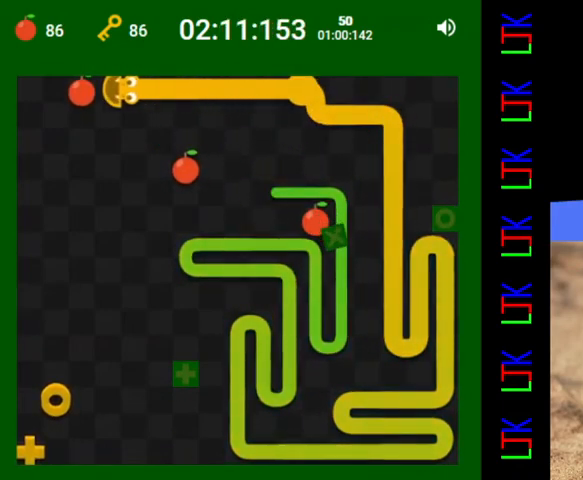
{"keys": [], "events": [[100, "down", "down"], [167, "right", "down"], [233, "down", "up"], [333, "right", "up"]]}
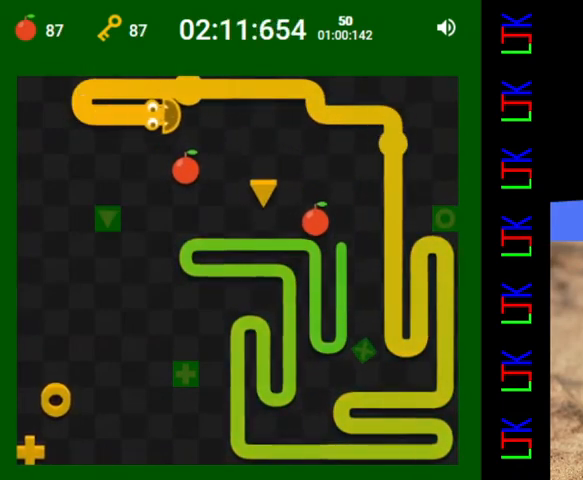
{"keys": ["down", "right"], "events": [[67, "down", "down"], [100, "left", "down"], [167, "down", "up"], [267, "left", "up"], [433, "down", "down"], [467, "right", "down"]]}
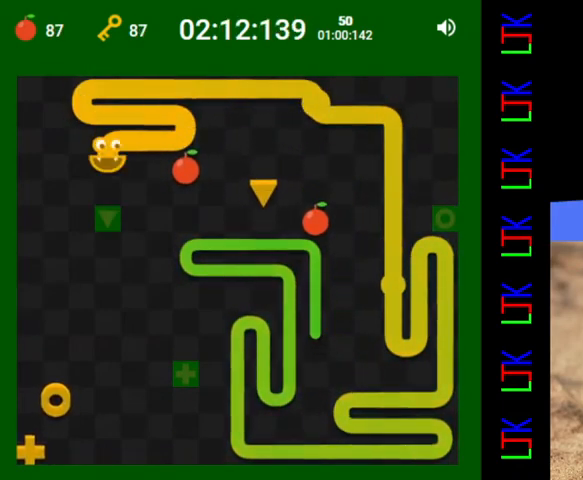
{"keys": [], "events": [[33, "down", "up"], [133, "right", "up"]]}
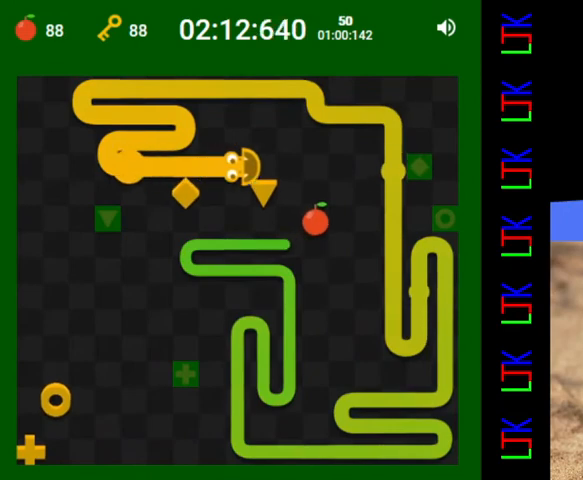
{"keys": [], "events": [[67, "down", "down"], [100, "left", "down"], [167, "down", "up"], [267, "left", "up"]]}
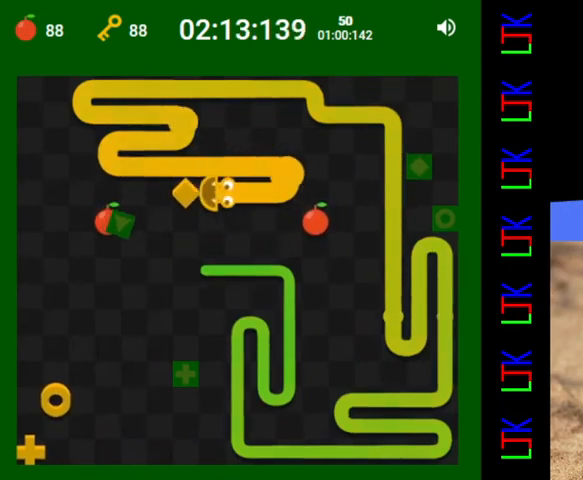
{"keys": ["right"], "events": [[333, "down", "down"], [367, "right", "down"], [433, "down", "up"]]}
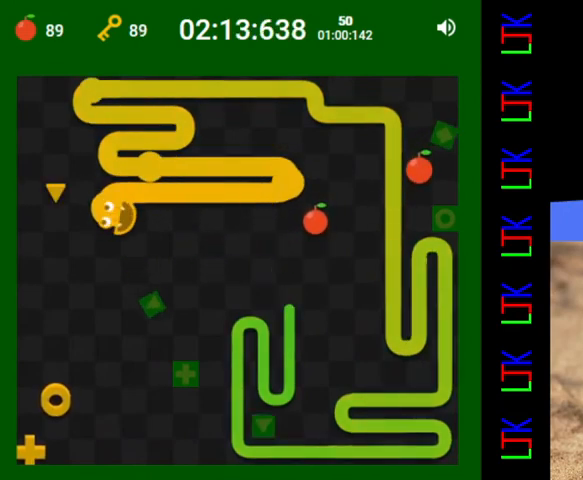
{"keys": [], "events": [[33, "right", "up"]]}
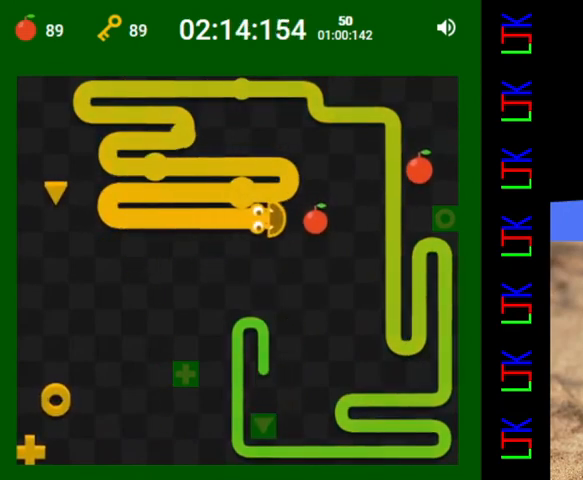
{"keys": [], "events": [[167, "down", "down"], [200, "left", "down"], [267, "down", "up"], [333, "left", "up"]]}
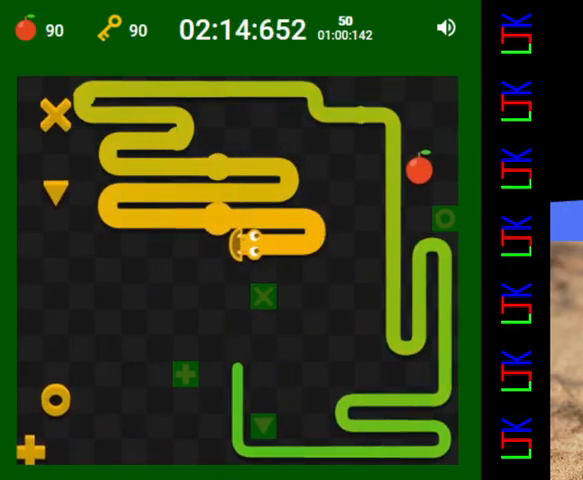
{"keys": [], "events": []}
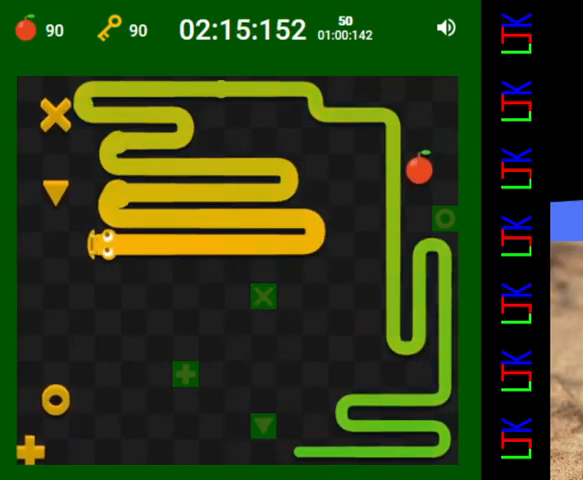
{"keys": [], "events": [[100, "up", "down"], [267, "up", "up"]]}
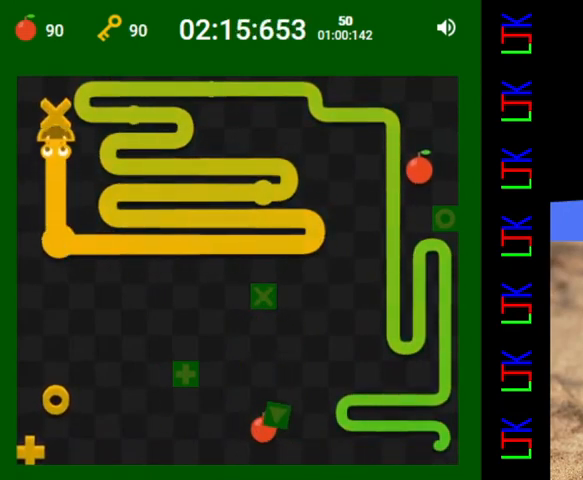
{"keys": [], "events": [[67, "left", "down"], [100, "down", "down"], [200, "left", "up"], [267, "down", "up"]]}
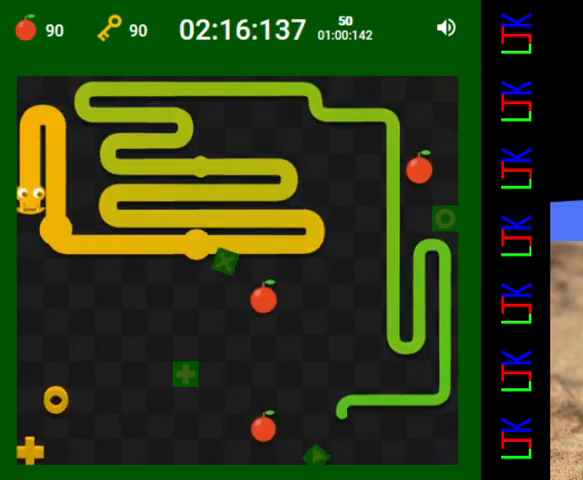
{"keys": [], "events": []}
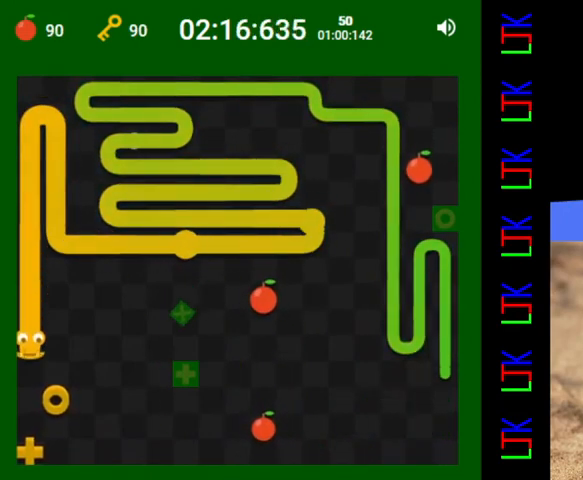
{"keys": [], "events": [[267, "right", "down"], [333, "up", "down"], [400, "right", "up"], [467, "up", "up"]]}
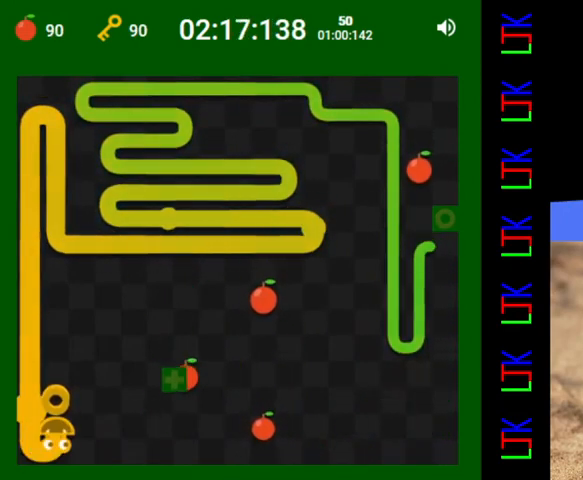
{"keys": [], "events": [[233, "right", "down"], [400, "right", "up"]]}
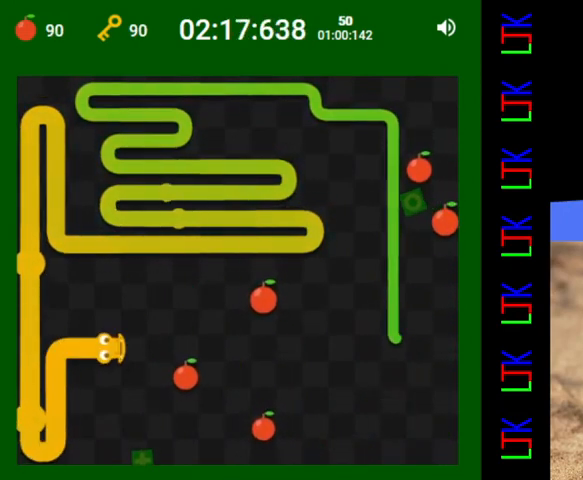
{"keys": ["down"], "events": [[500, "down", "down"]]}